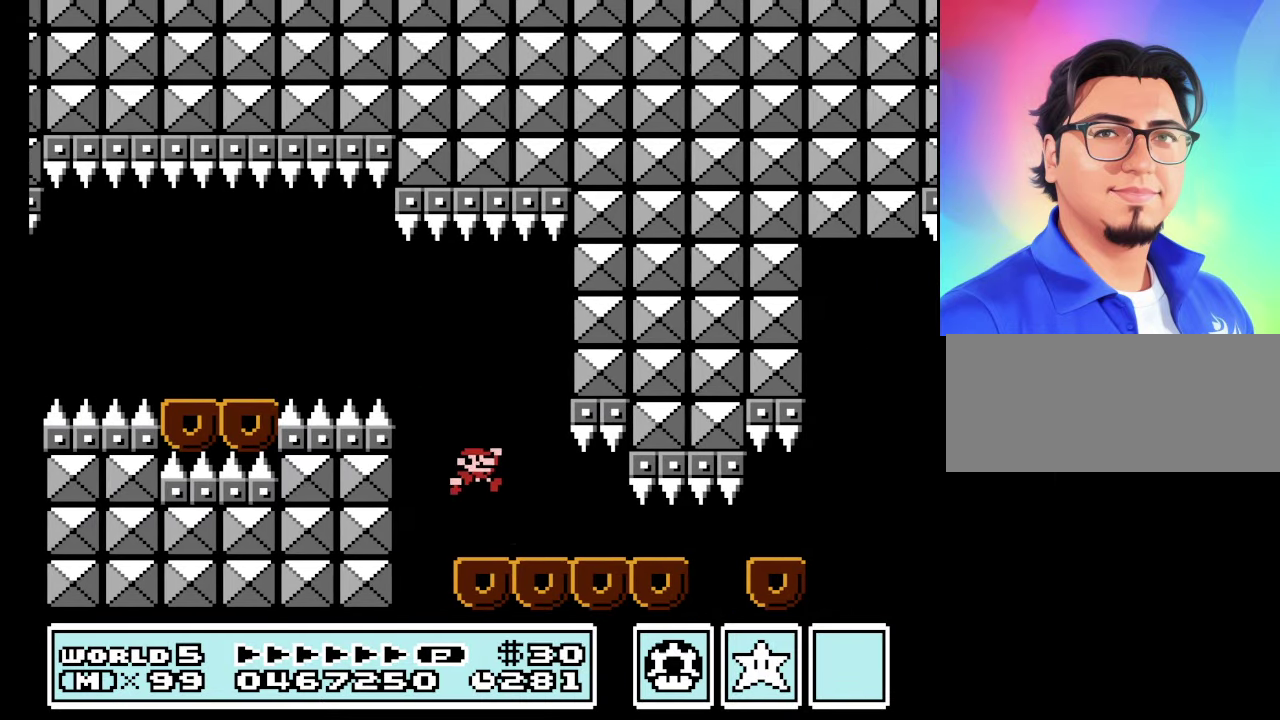
Gameplay with a controller (Nintendo layout); each line is a JSON object with the inputs held at the frame after it. "events" lists button and stick changes between this image and that frame as [ms after this image, input, new state], when the widget could be followed in between. Not read: L3 R3.
{"buttons": ["B", "DPAD_RIGHT"], "events": []}
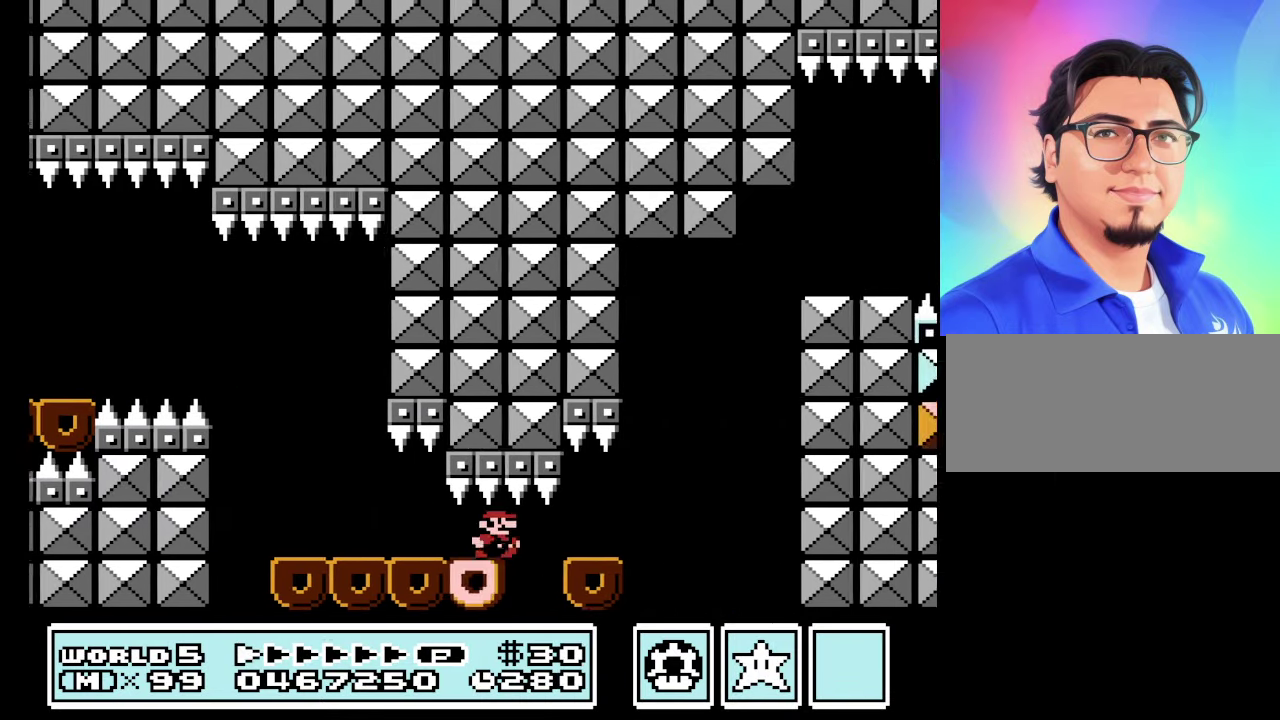
{"buttons": ["A", "B"], "events": [[200, "A", "down"], [267, "DPAD_LEFT", "down"], [300, "DPAD_RIGHT", "up"], [434, "DPAD_LEFT", "up"]]}
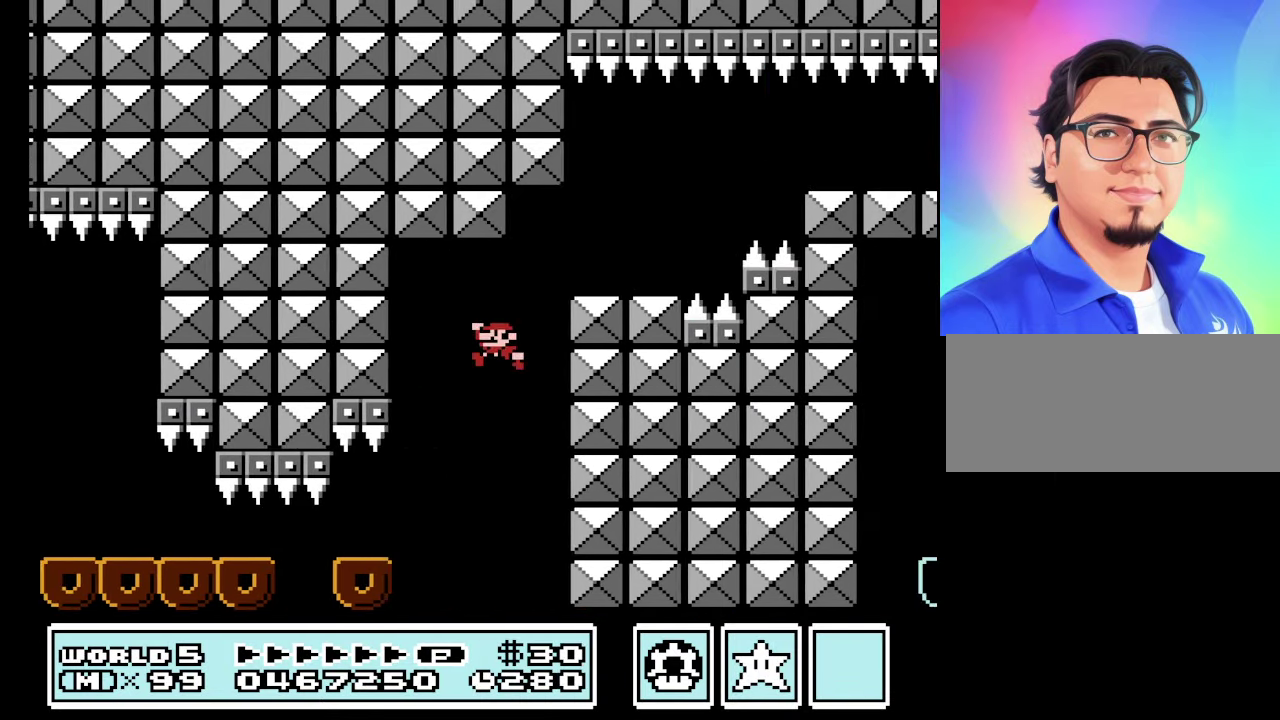
{"buttons": ["B"], "events": [[100, "DPAD_RIGHT", "down"], [167, "A", "up"], [167, "DPAD_RIGHT", "up"], [200, "DPAD_LEFT", "down"], [500, "DPAD_LEFT", "up"]]}
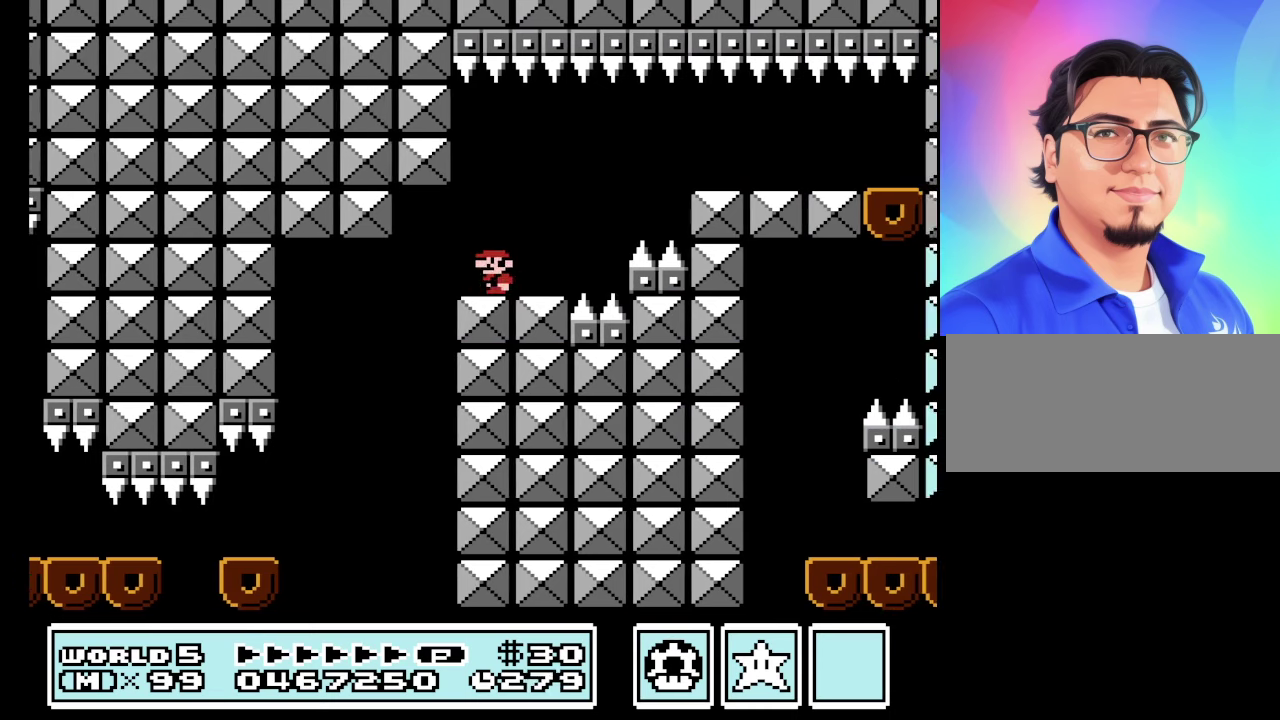
{"buttons": ["B", "DPAD_RIGHT"], "events": [[133, "DPAD_LEFT", "down"], [300, "DPAD_LEFT", "up"], [466, "DPAD_RIGHT", "down"]]}
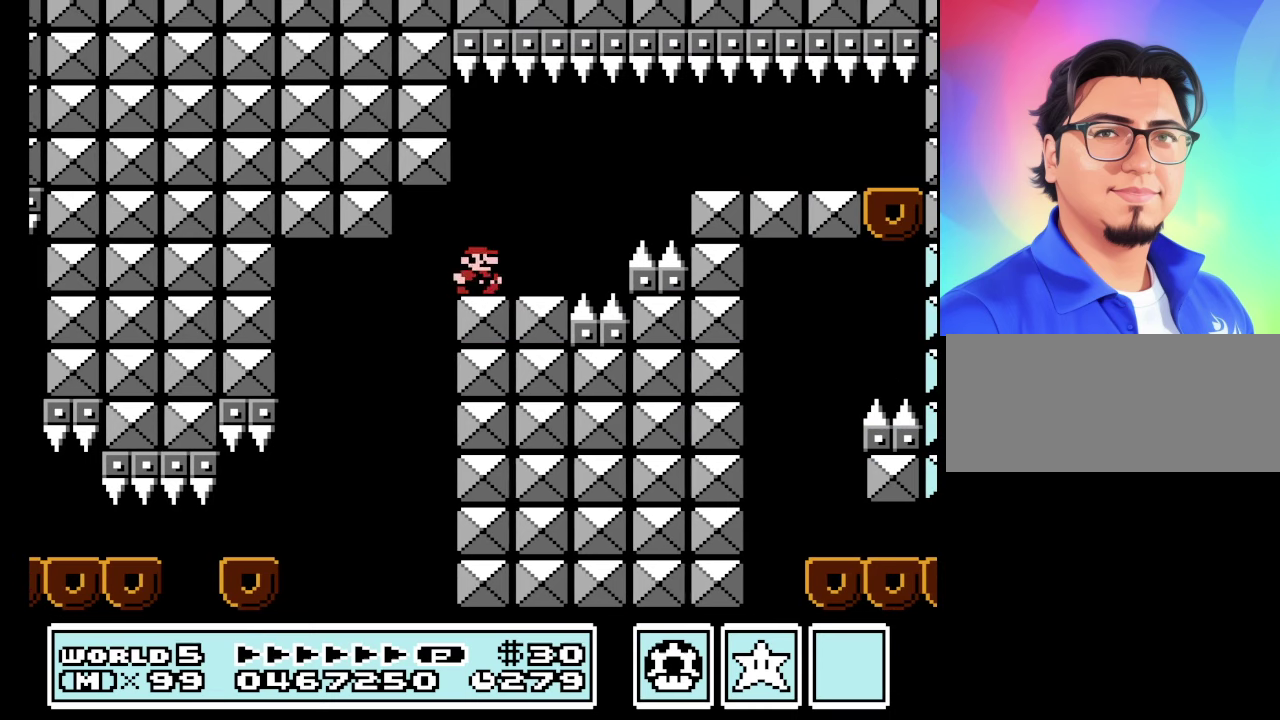
{"buttons": ["B", "DPAD_RIGHT"], "events": [[333, "A", "down"], [500, "A", "up"]]}
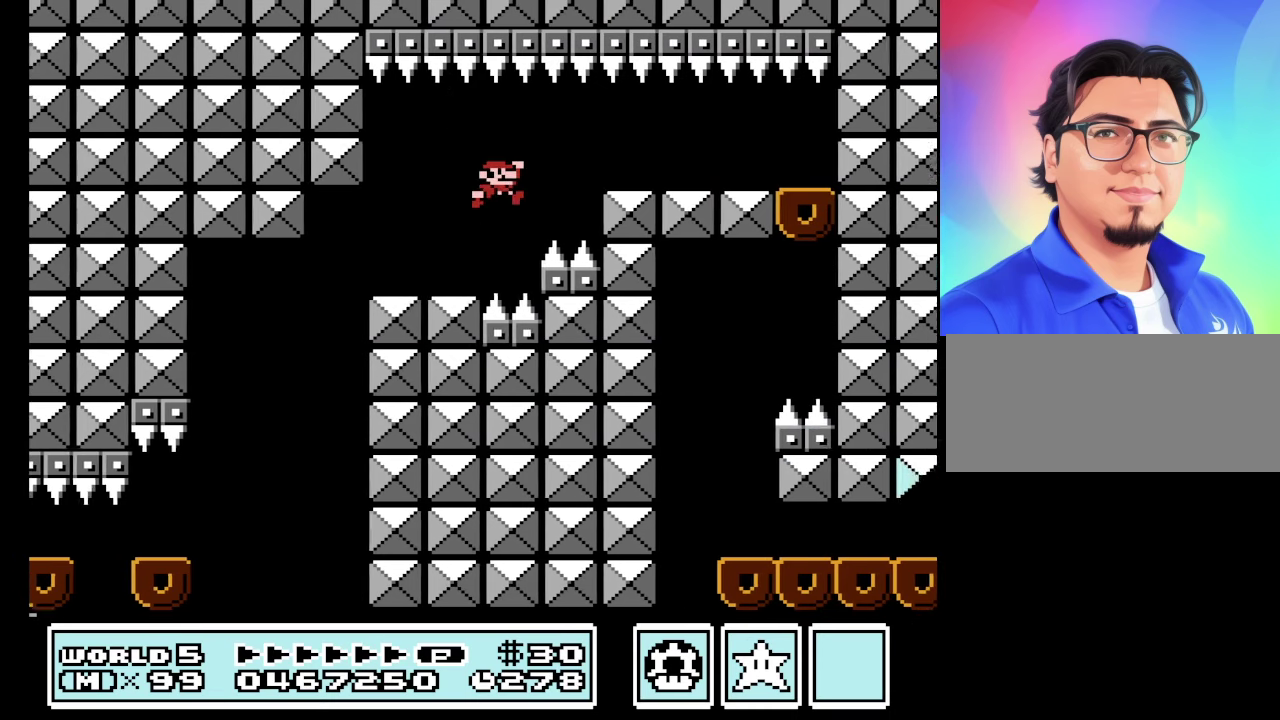
{"buttons": ["B", "DPAD_LEFT"], "events": [[500, "DPAD_LEFT", "down"], [500, "DPAD_RIGHT", "up"]]}
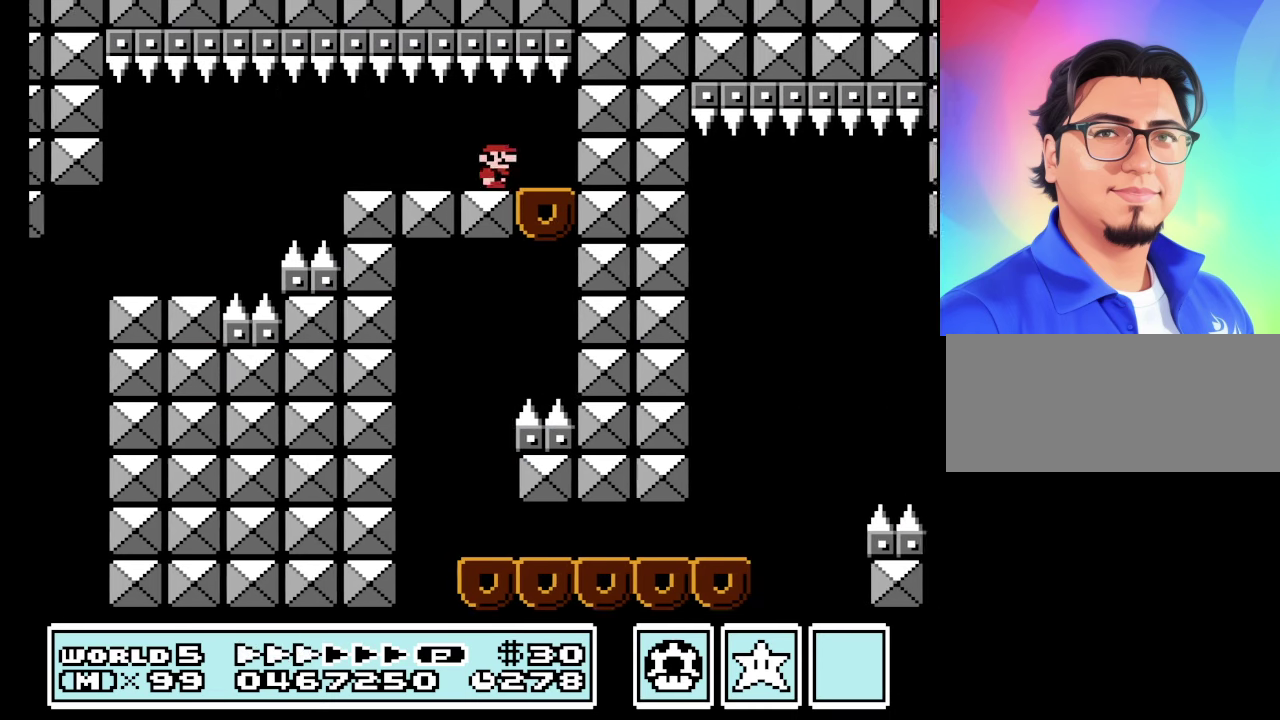
{"buttons": ["B", "DPAD_LEFT"], "events": [[200, "DPAD_LEFT", "up"], [433, "DPAD_LEFT", "down"]]}
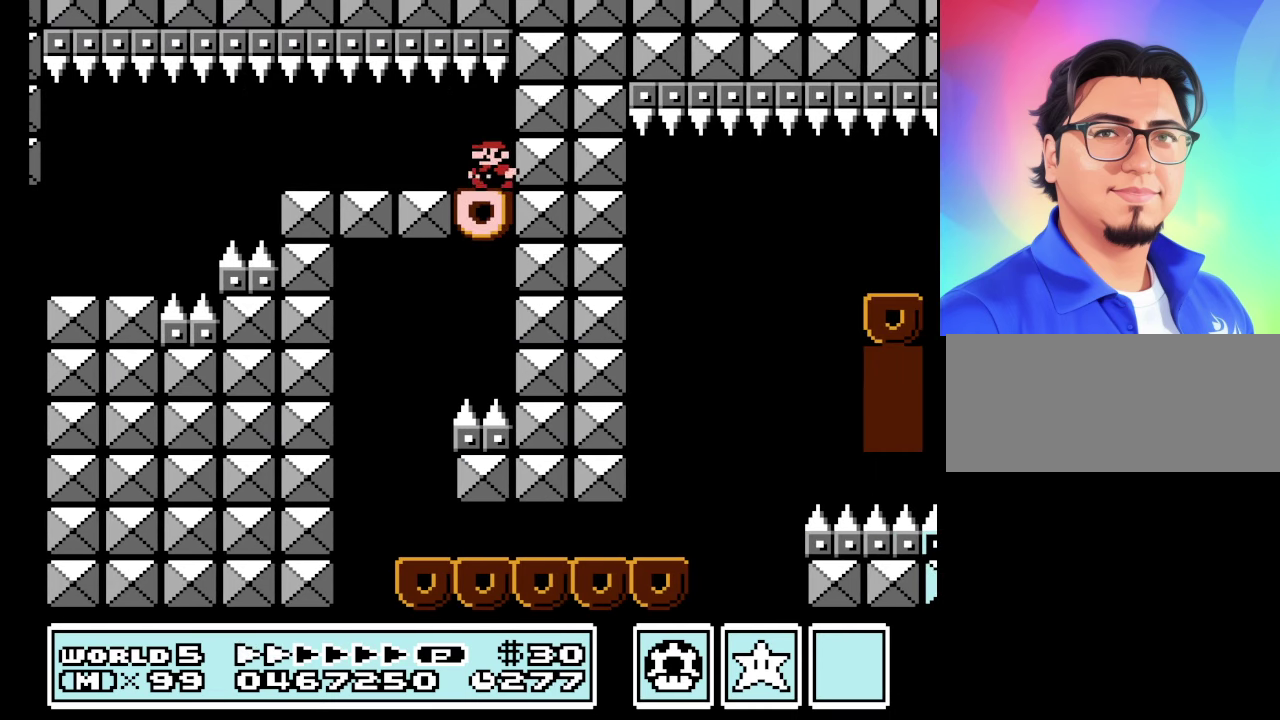
{"buttons": ["B"], "events": [[33, "DPAD_LEFT", "up"]]}
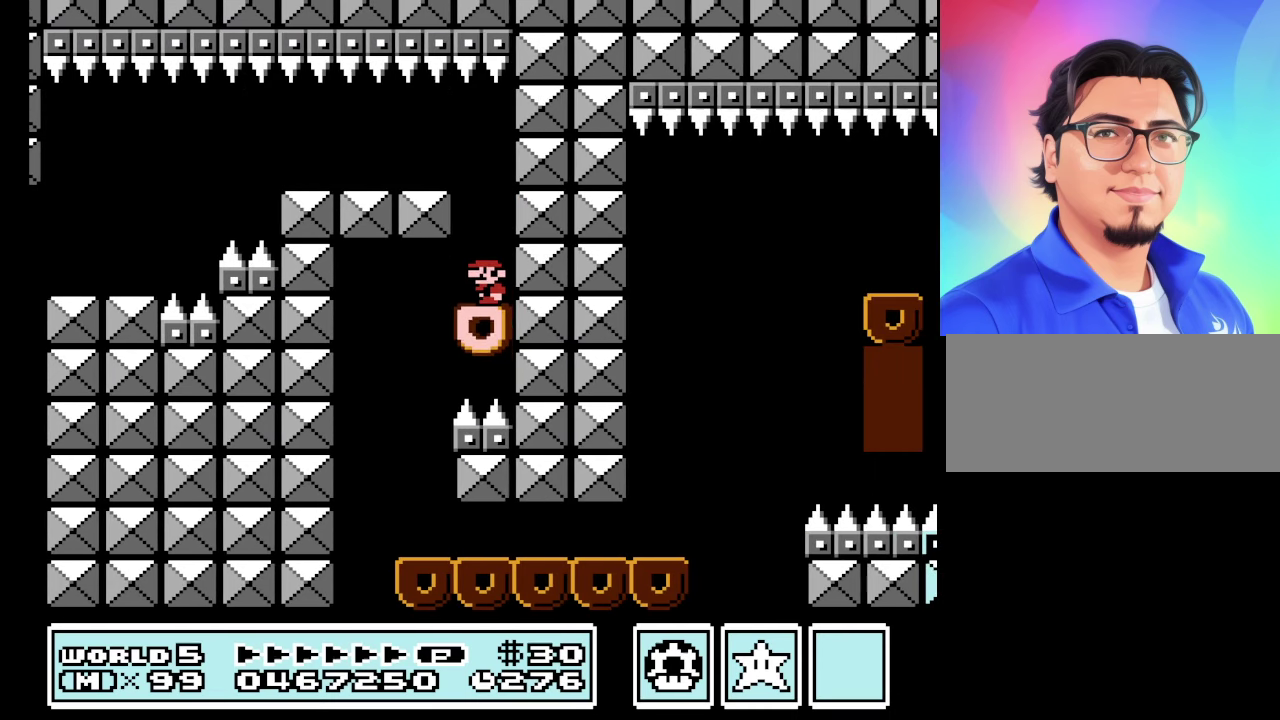
{"buttons": ["B", "DPAD_RIGHT"], "events": [[33, "DPAD_LEFT", "down"], [133, "A", "down"], [266, "A", "up"], [400, "DPAD_LEFT", "up"], [500, "DPAD_RIGHT", "down"]]}
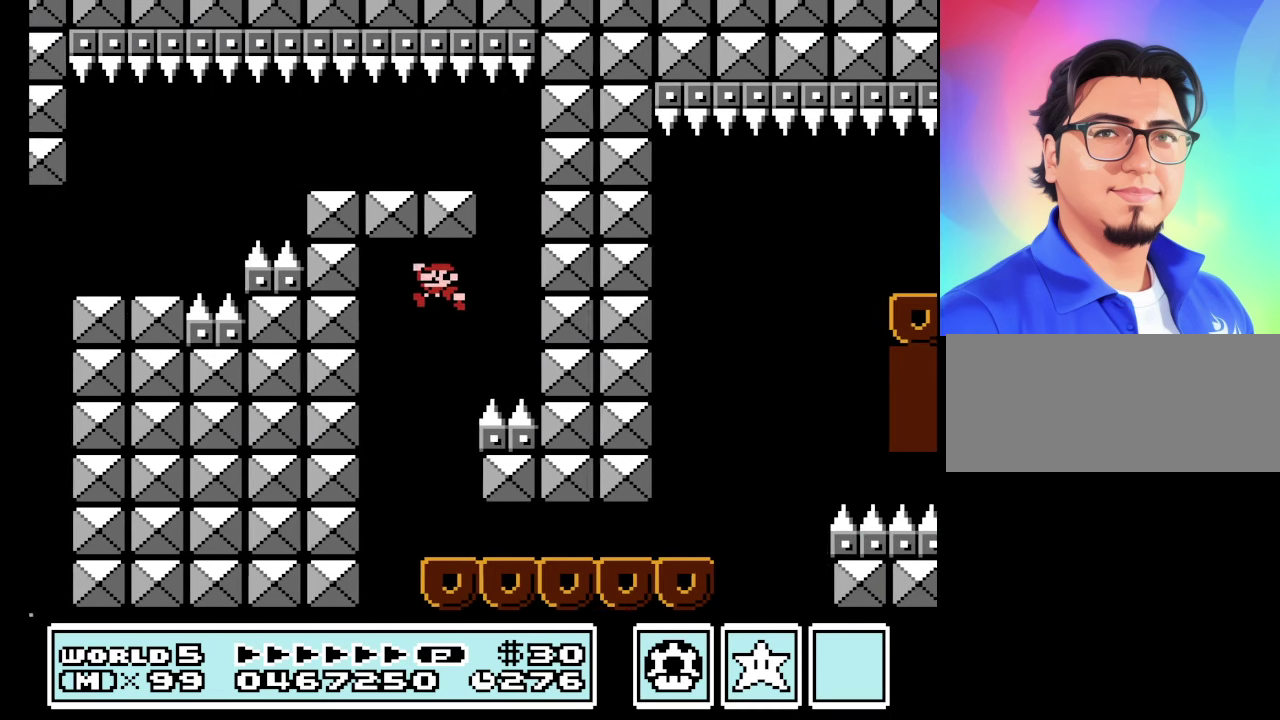
{"buttons": ["B", "DPAD_RIGHT"], "events": []}
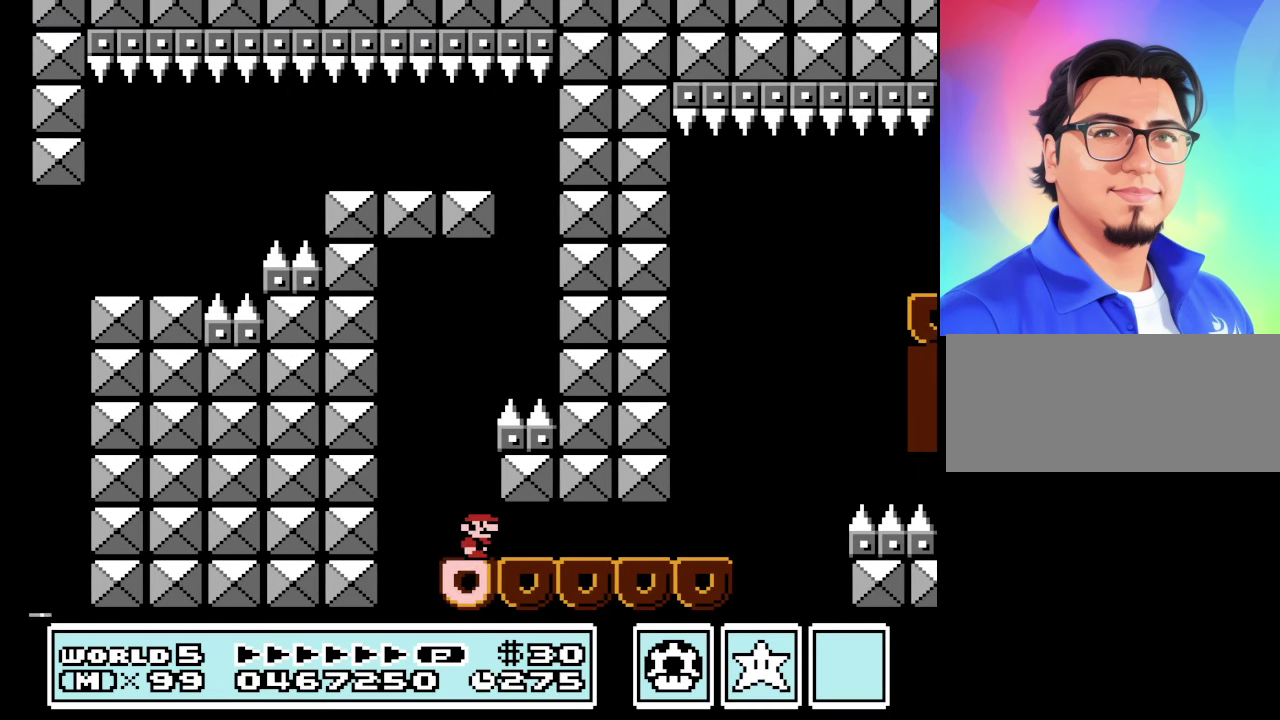
{"buttons": ["B", "DPAD_RIGHT"], "events": []}
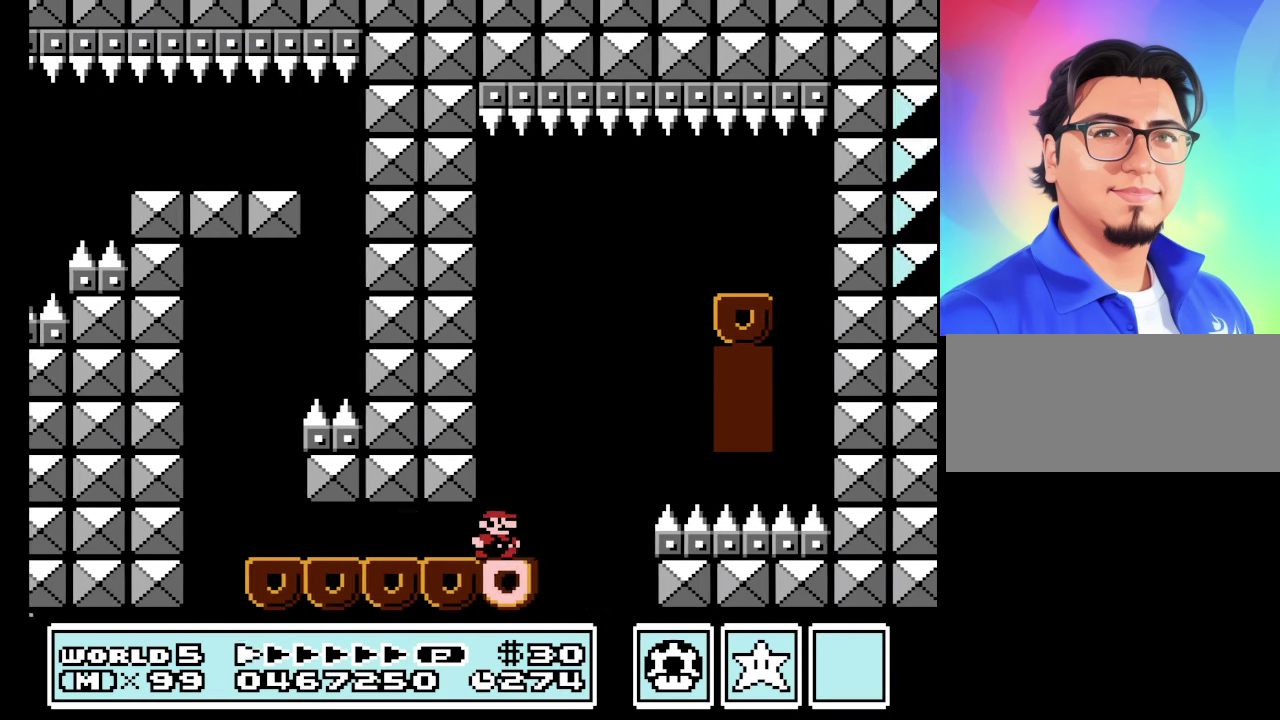
{"buttons": ["A", "B", "DPAD_RIGHT"], "events": [[33, "A", "down"], [33, "DPAD_LEFT", "down"], [33, "DPAD_RIGHT", "up"], [266, "DPAD_LEFT", "up"], [333, "DPAD_RIGHT", "down"]]}
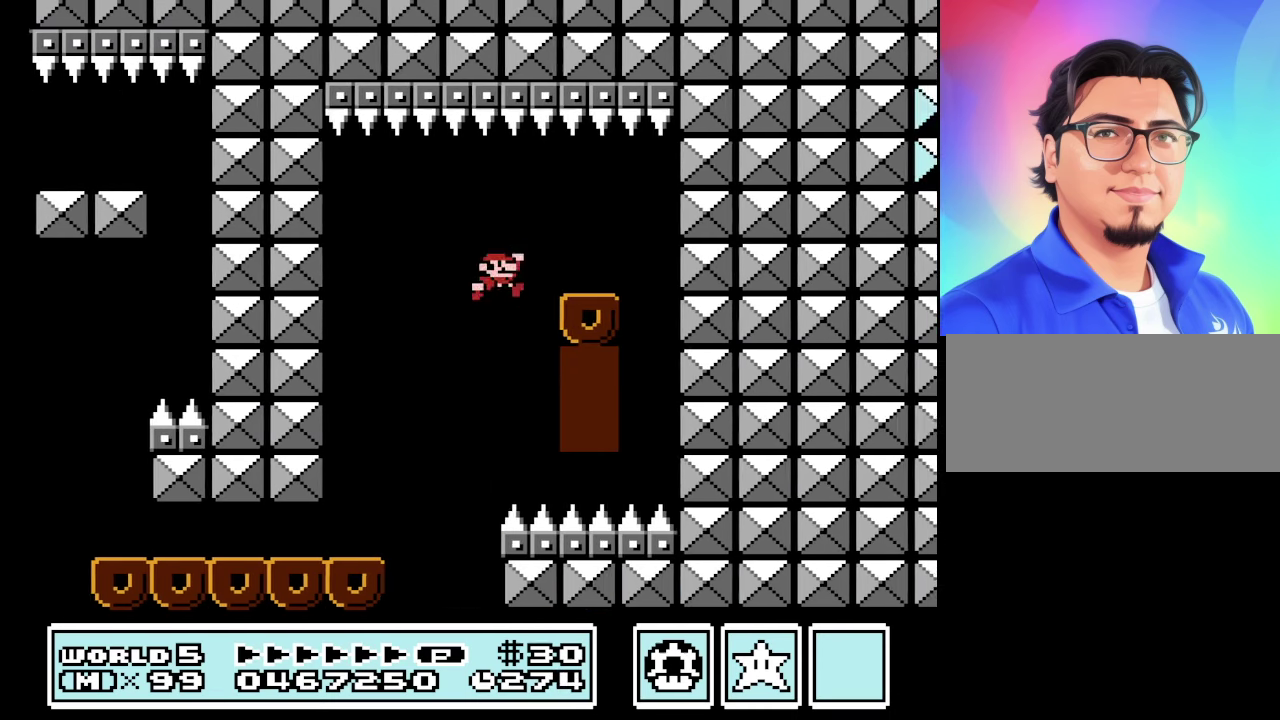
{"buttons": ["B"], "events": [[100, "DPAD_RIGHT", "up"], [133, "DPAD_LEFT", "down"], [200, "A", "up"], [366, "DPAD_LEFT", "up"]]}
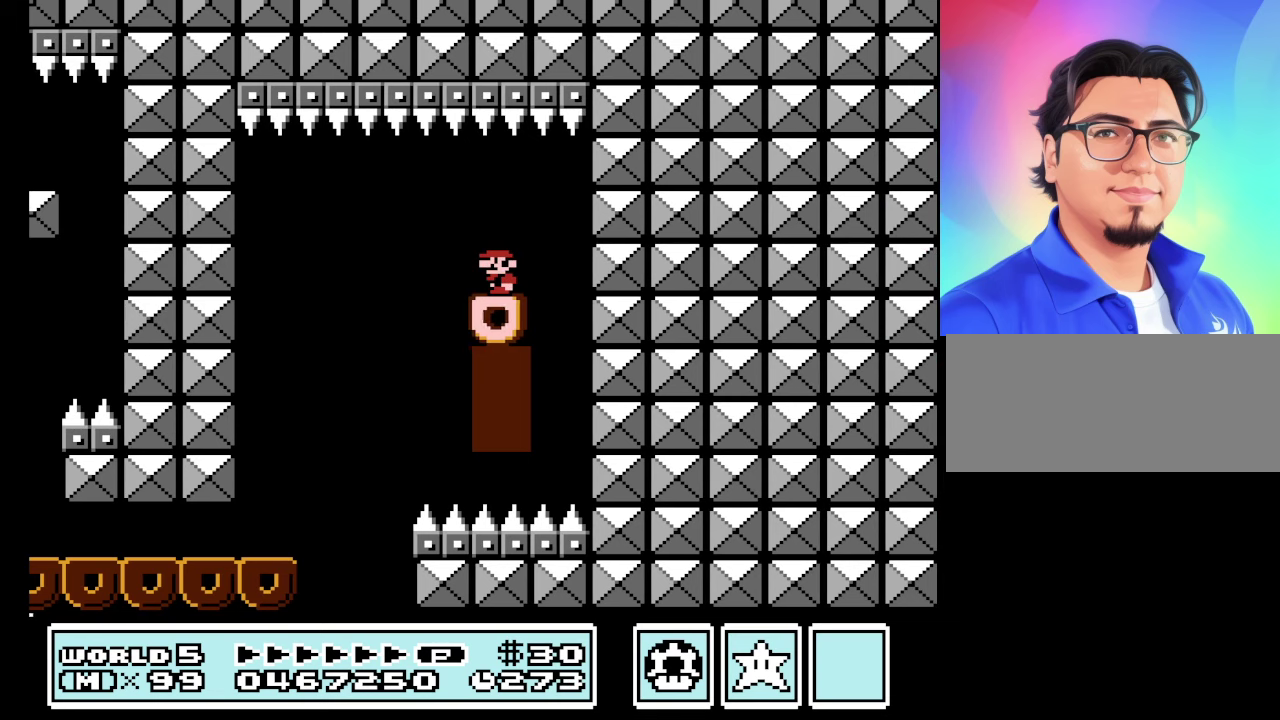
{"buttons": ["B"], "events": []}
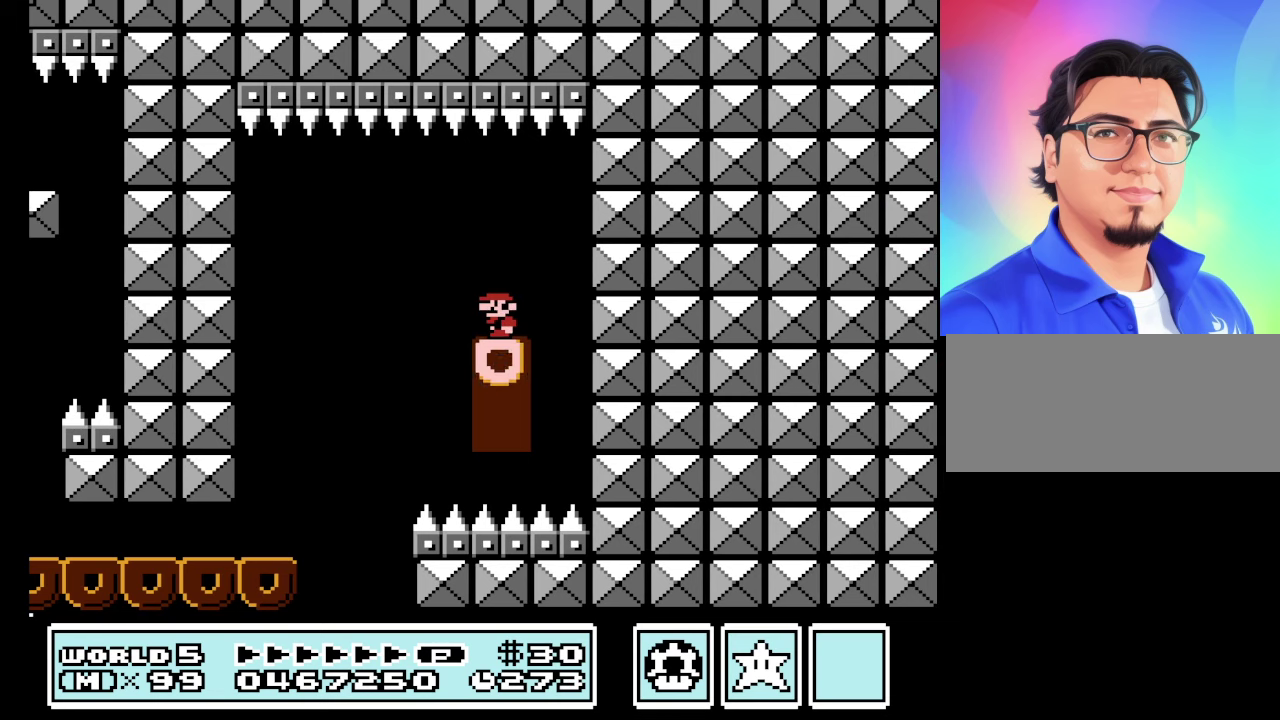
{"buttons": ["B"], "events": [[67, "DPAD_UP", "down"], [167, "DPAD_UP", "up"], [233, "DPAD_UP", "down"], [300, "DPAD_UP", "up"], [400, "DPAD_UP", "down"], [467, "DPAD_UP", "up"]]}
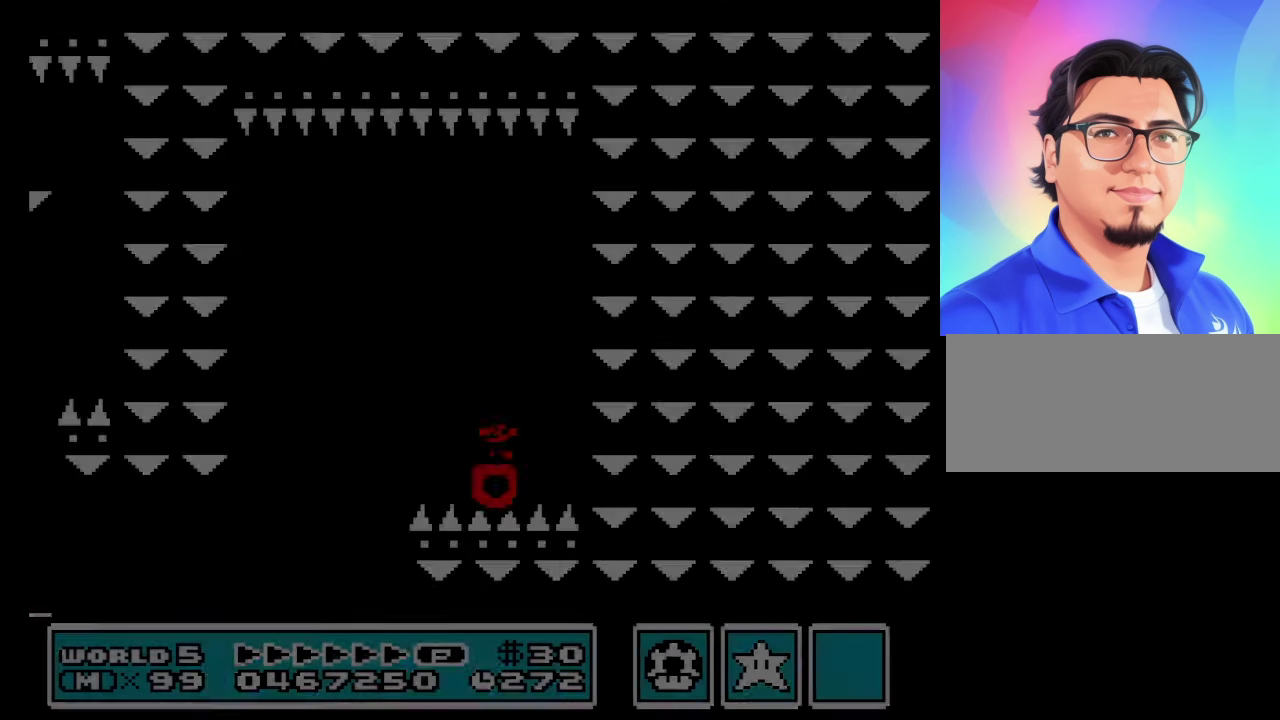
{"buttons": ["B"], "events": []}
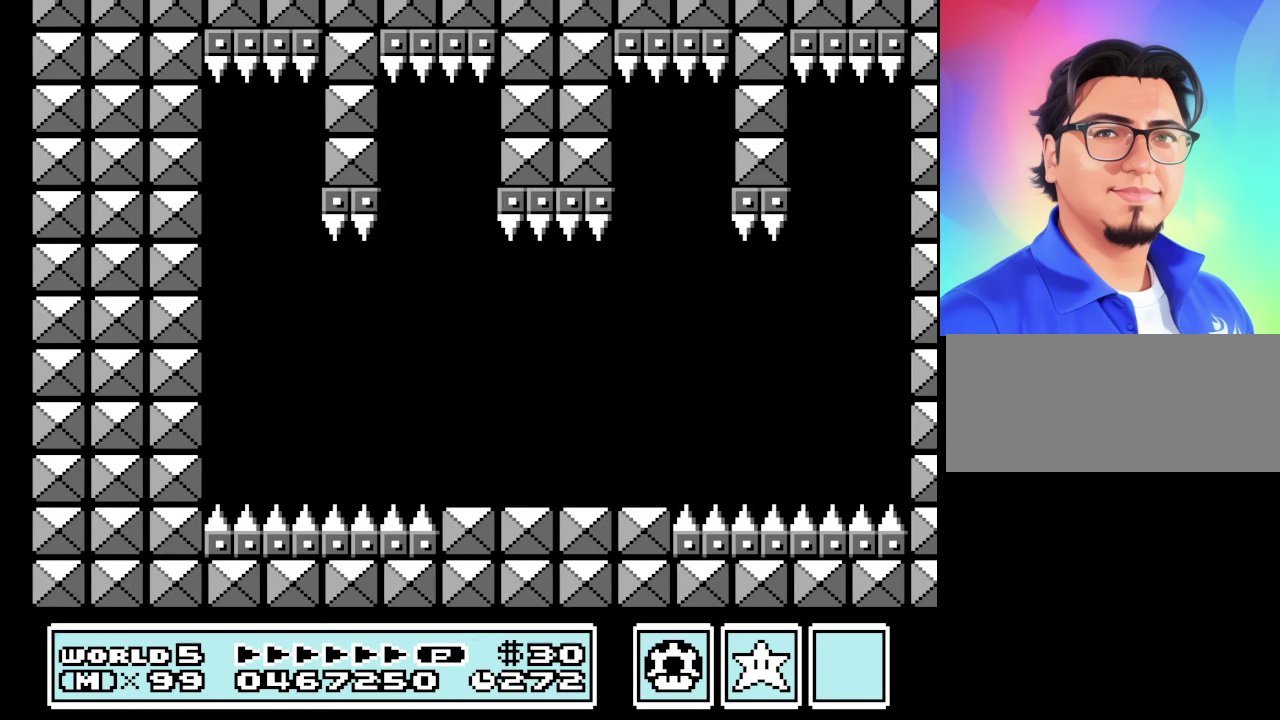
{"buttons": ["B", "DPAD_RIGHT"], "events": [[200, "DPAD_RIGHT", "down"]]}
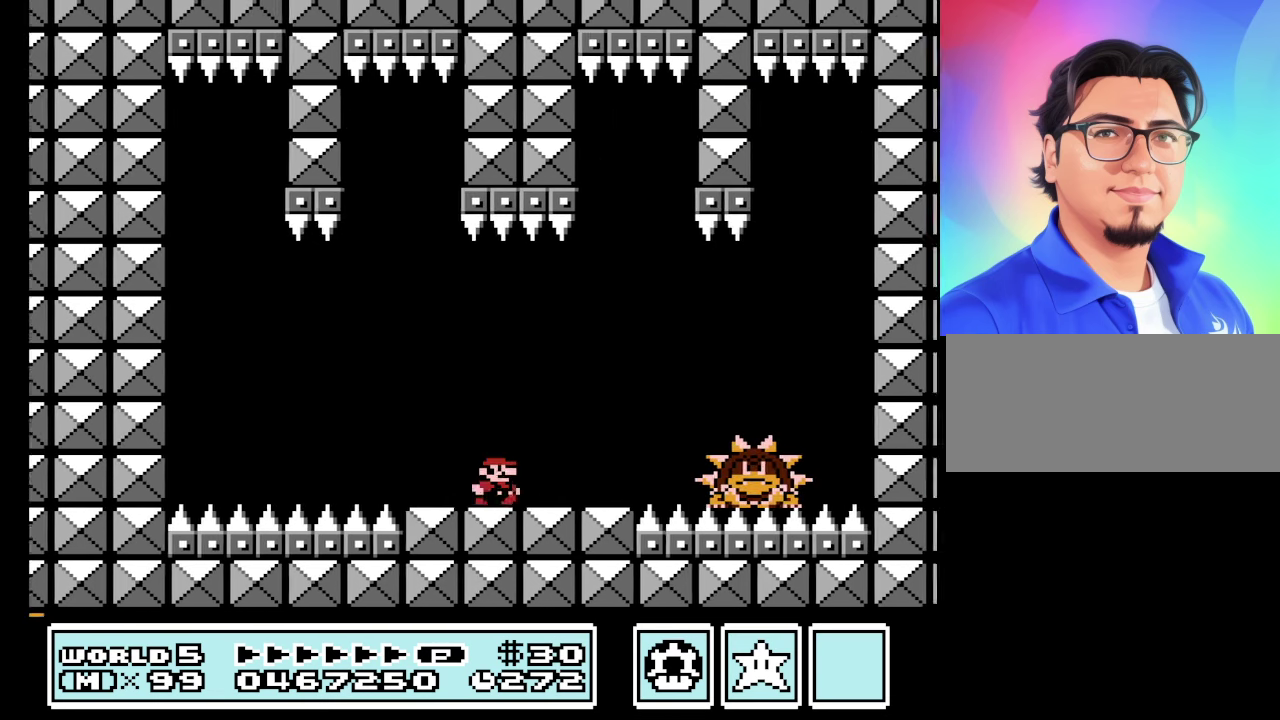
{"buttons": ["A", "B", "DPAD_RIGHT"], "events": [[233, "DPAD_RIGHT", "up"], [467, "DPAD_RIGHT", "down"], [500, "A", "down"]]}
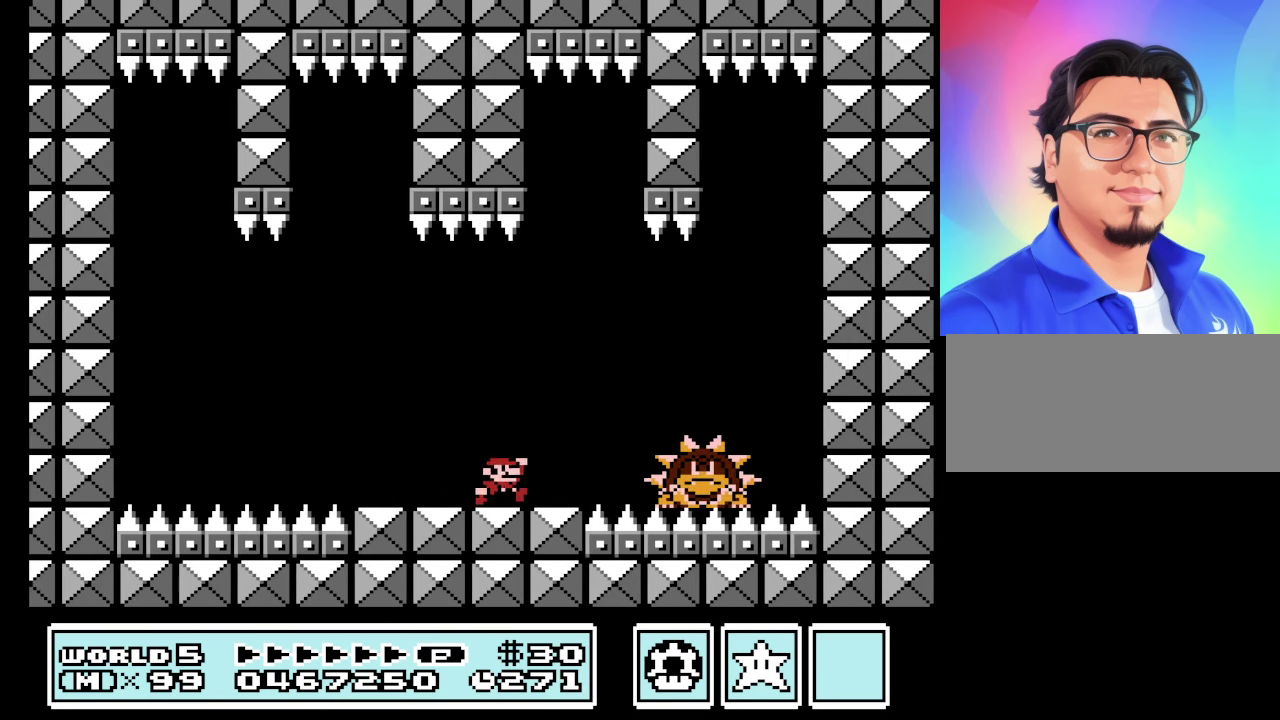
{"buttons": ["B", "DPAD_LEFT"], "events": [[367, "DPAD_RIGHT", "up"], [433, "A", "up"], [467, "DPAD_LEFT", "down"]]}
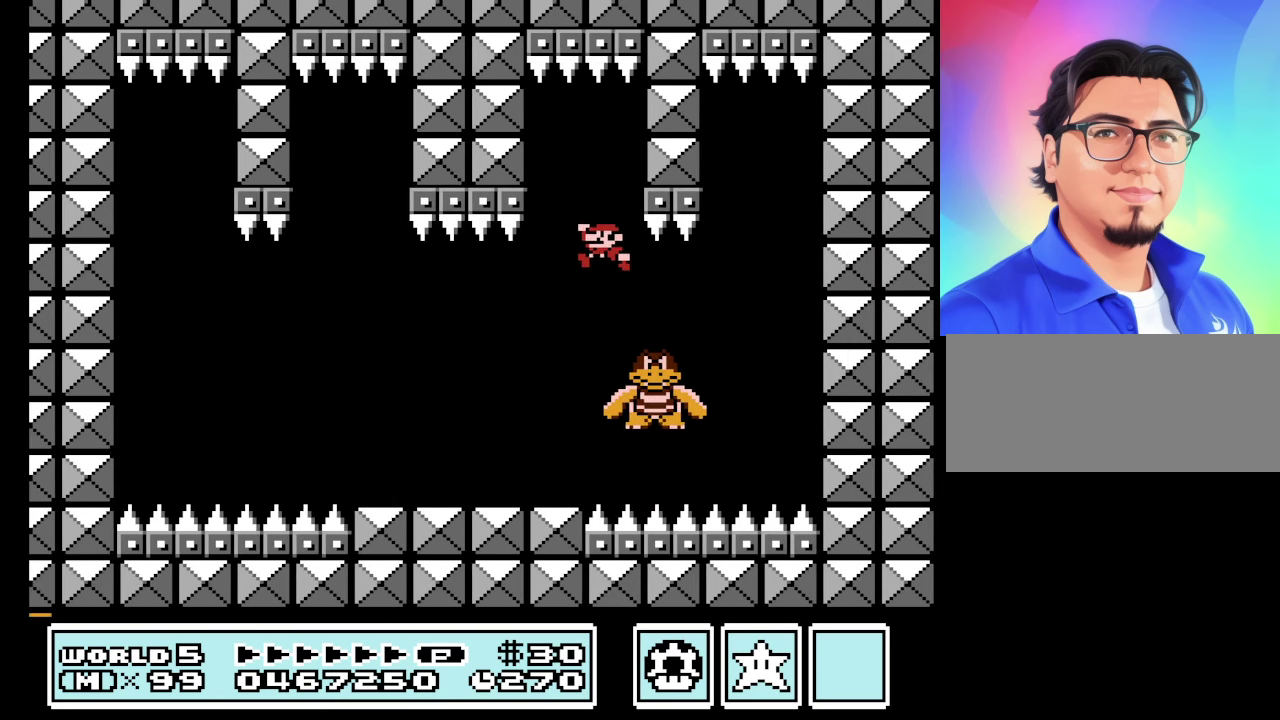
{"buttons": ["B", "DPAD_LEFT"], "events": []}
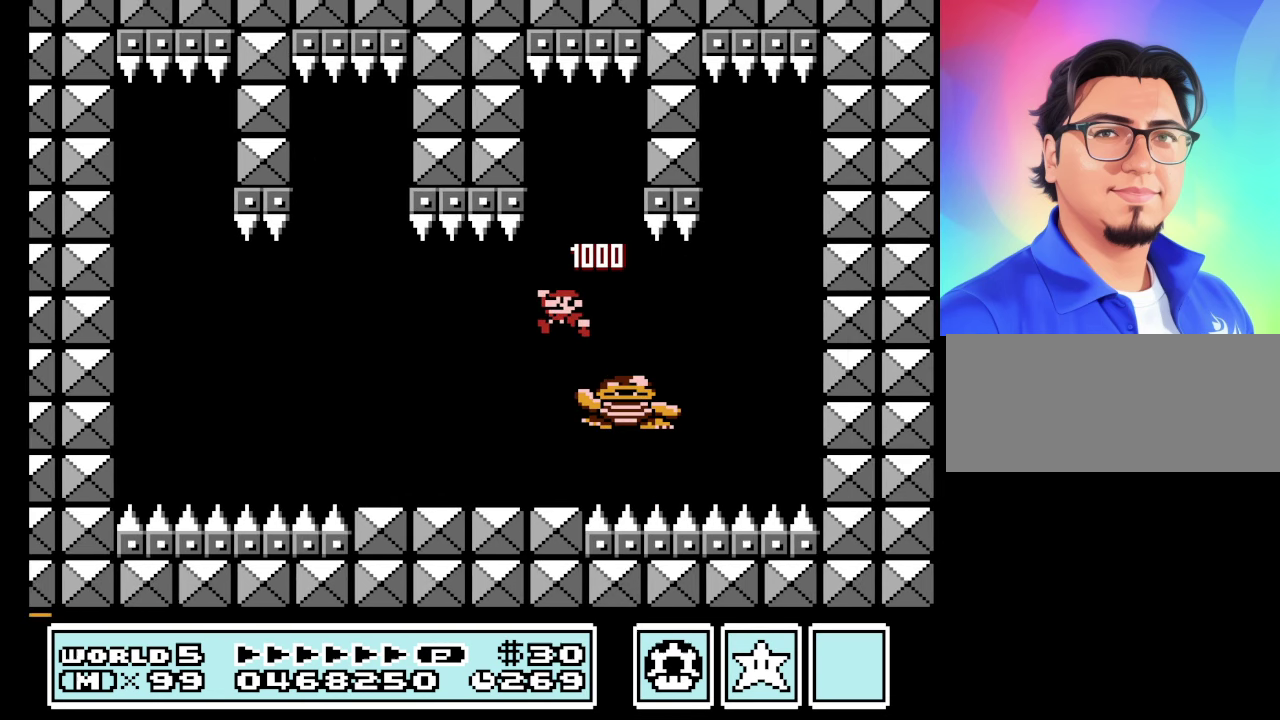
{"buttons": ["B"], "events": [[33, "DPAD_LEFT", "up"], [167, "DPAD_RIGHT", "down"], [400, "DPAD_RIGHT", "up"]]}
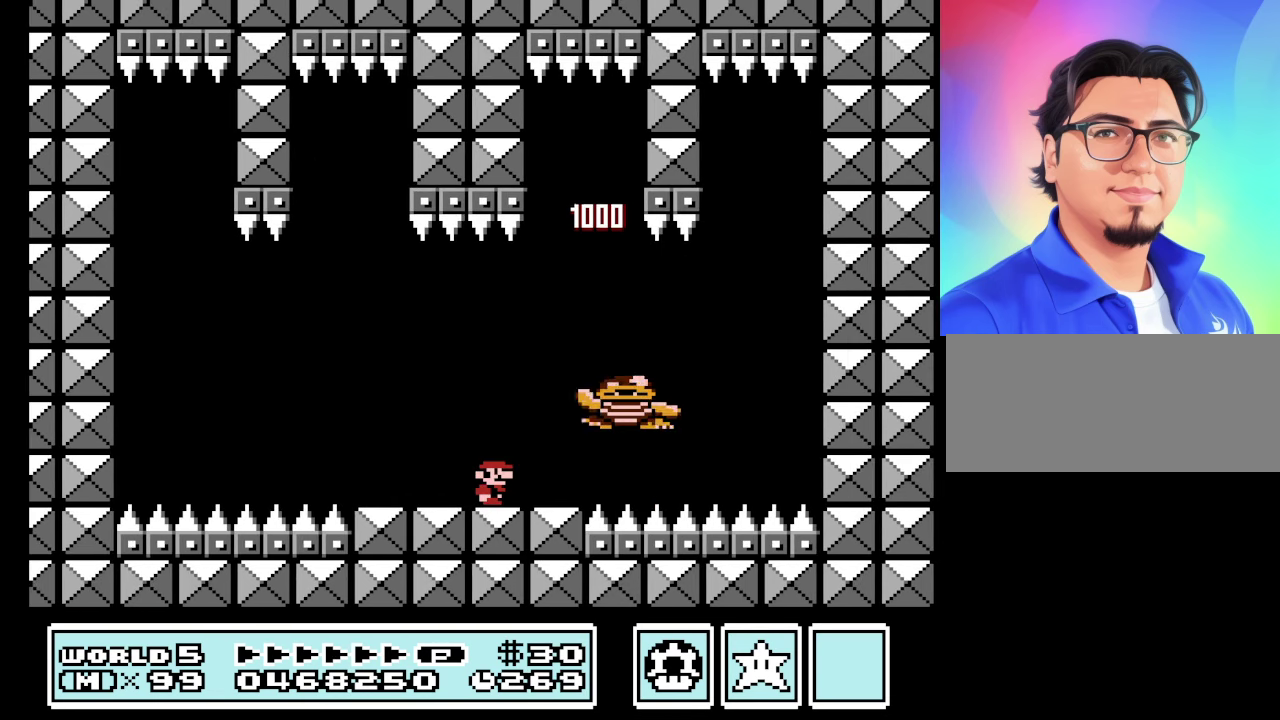
{"buttons": ["A", "B"], "events": [[67, "DPAD_RIGHT", "down"], [233, "A", "down"], [433, "DPAD_RIGHT", "up"]]}
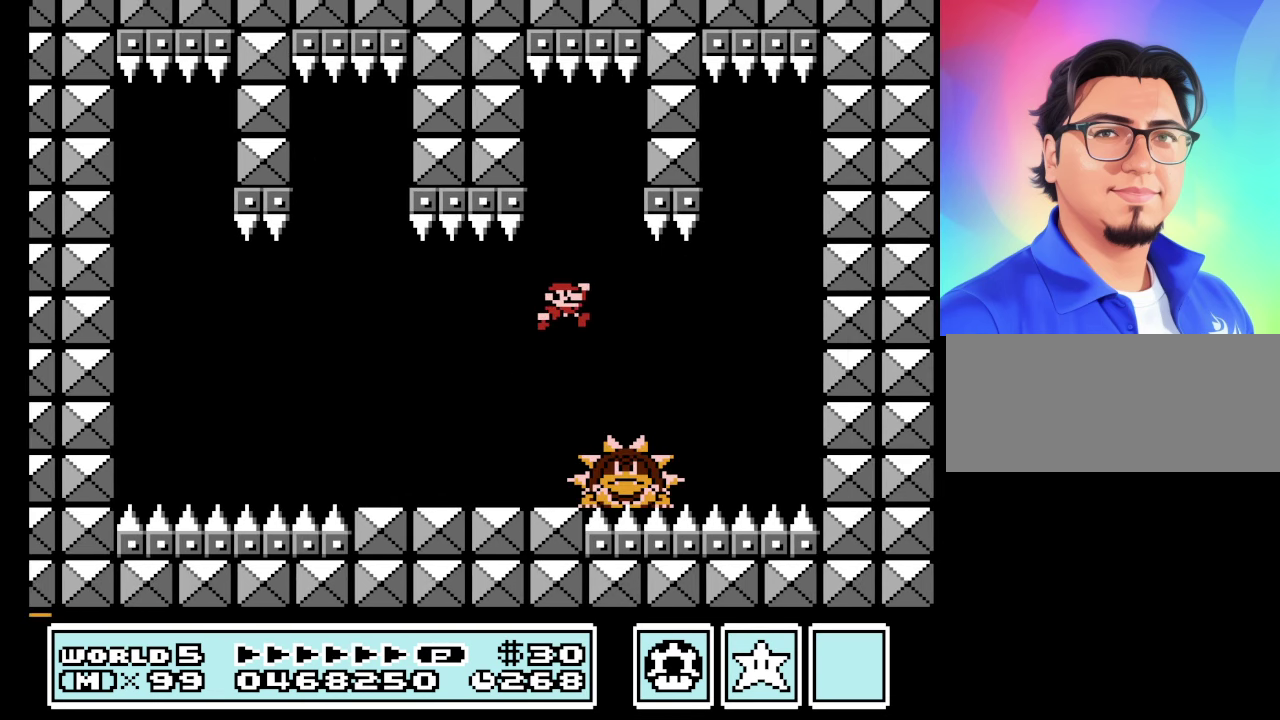
{"buttons": ["B", "DPAD_LEFT"], "events": [[33, "DPAD_LEFT", "down"], [67, "A", "up"], [167, "DPAD_LEFT", "up"], [300, "DPAD_LEFT", "down"]]}
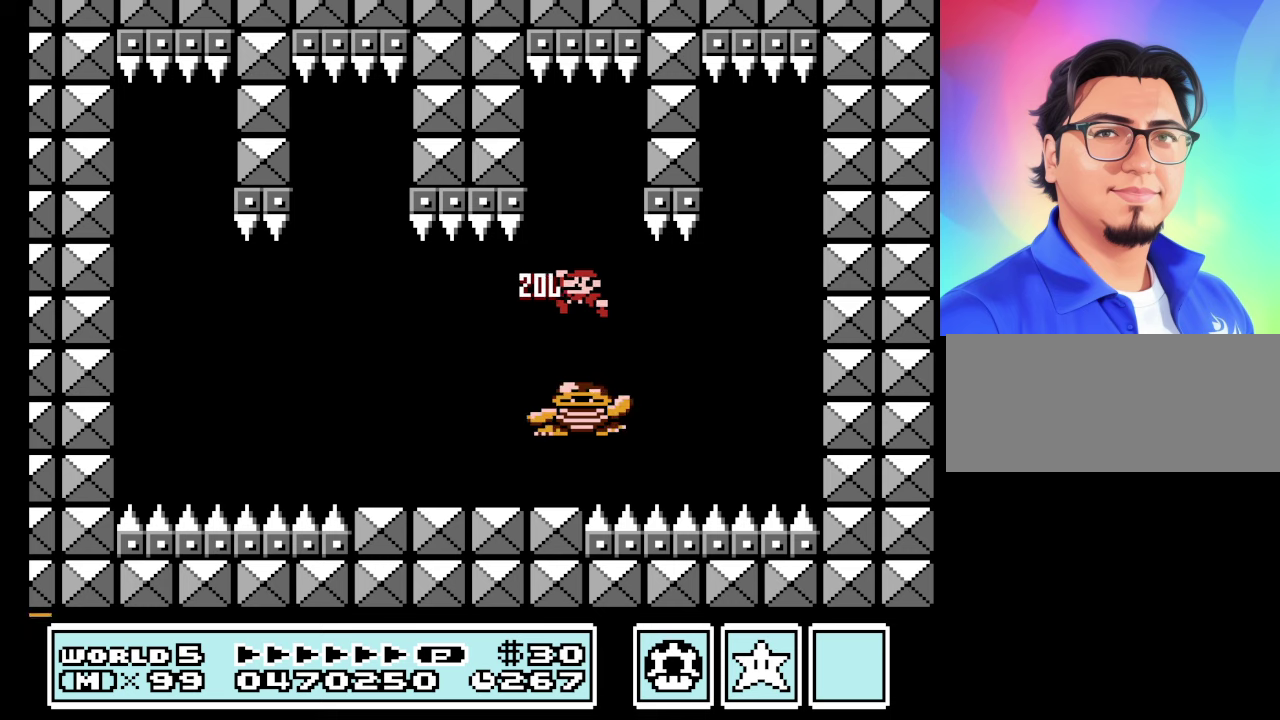
{"buttons": ["B", "DPAD_RIGHT"], "events": [[300, "DPAD_LEFT", "up"], [367, "DPAD_RIGHT", "down"]]}
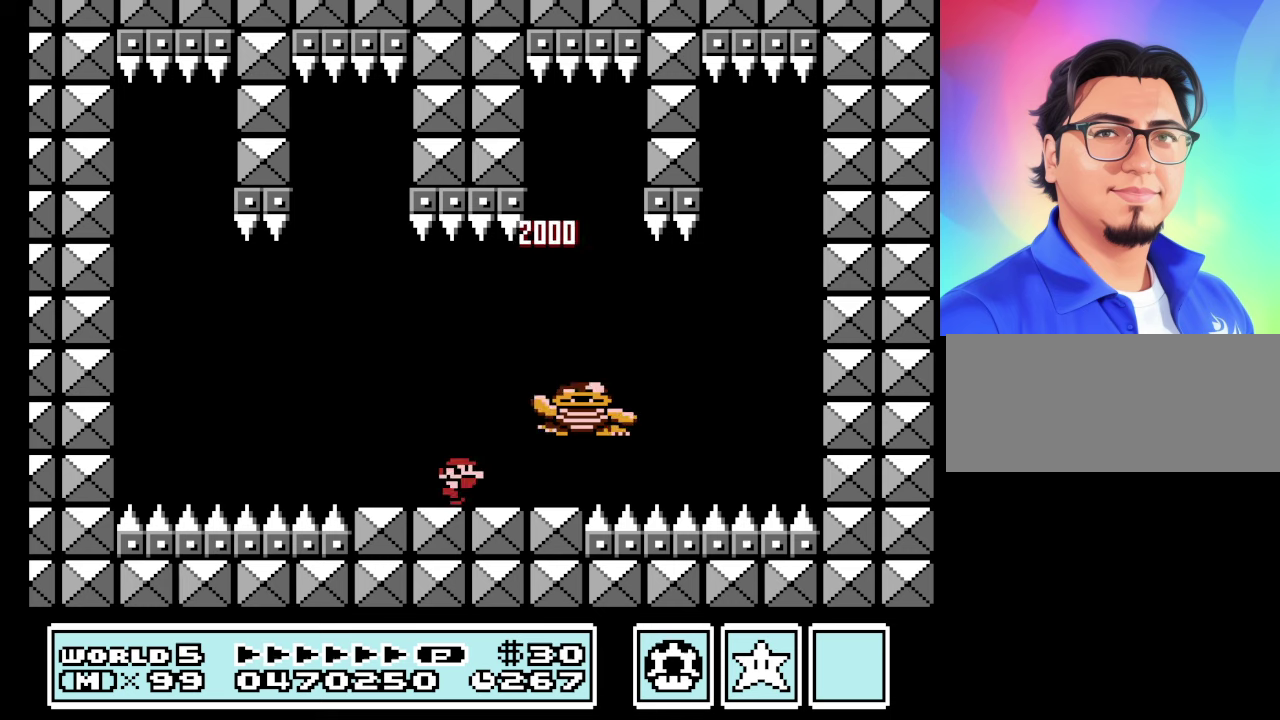
{"buttons": ["B", "DPAD_RIGHT"], "events": [[100, "DPAD_RIGHT", "up"], [200, "DPAD_RIGHT", "down"], [267, "A", "down"], [467, "A", "up"]]}
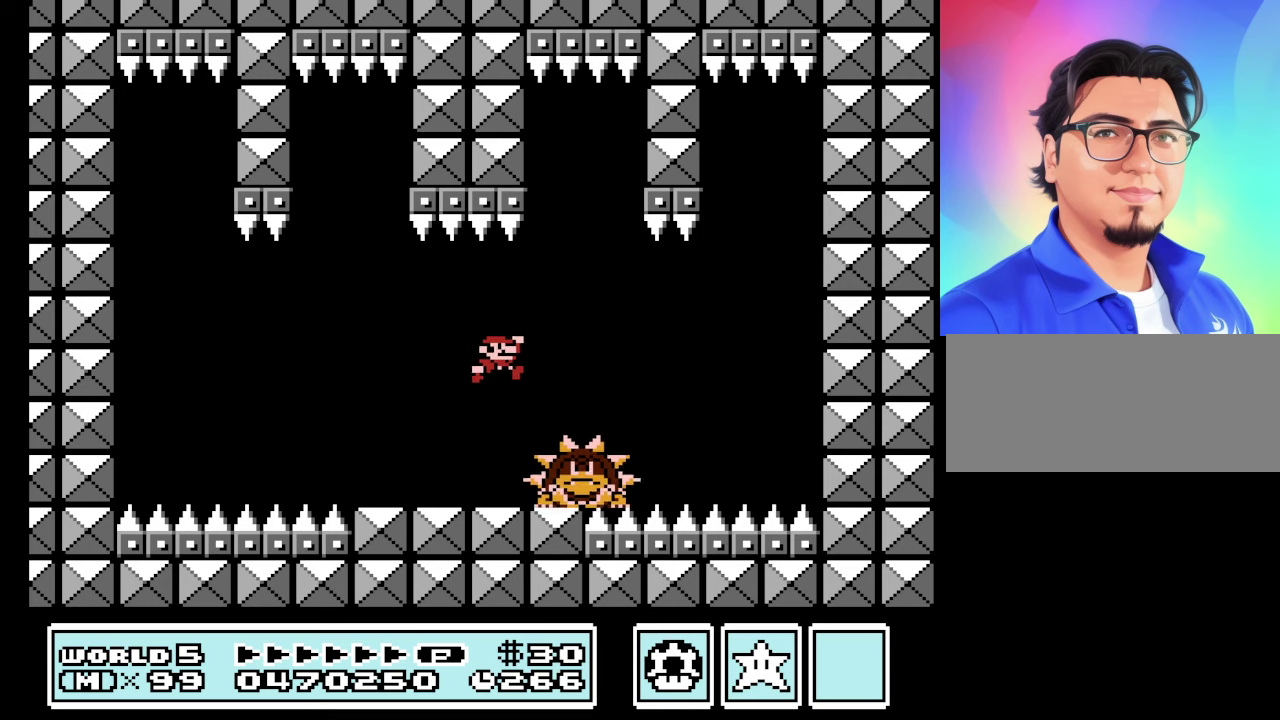
{"buttons": ["B"], "events": [[67, "DPAD_RIGHT", "up"], [167, "DPAD_LEFT", "down"], [334, "DPAD_LEFT", "up"]]}
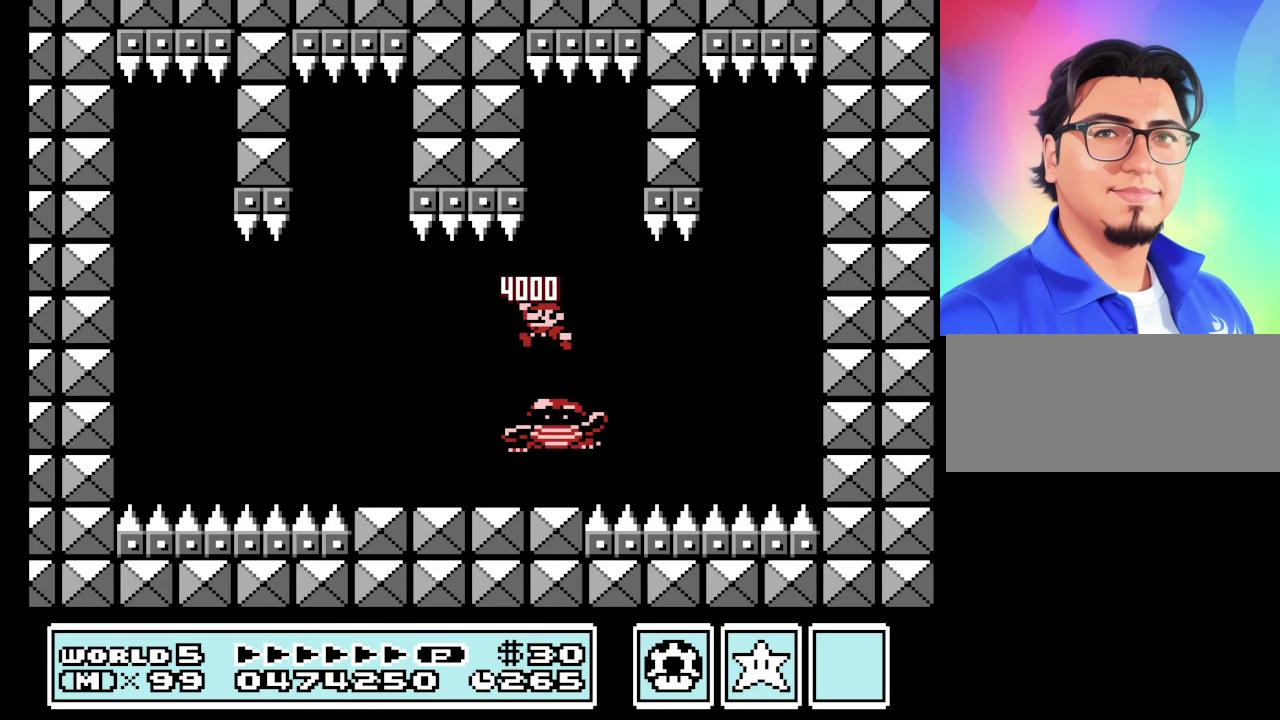
{"buttons": [], "events": [[67, "DPAD_RIGHT", "down"], [134, "DPAD_RIGHT", "up"], [267, "B", "up"]]}